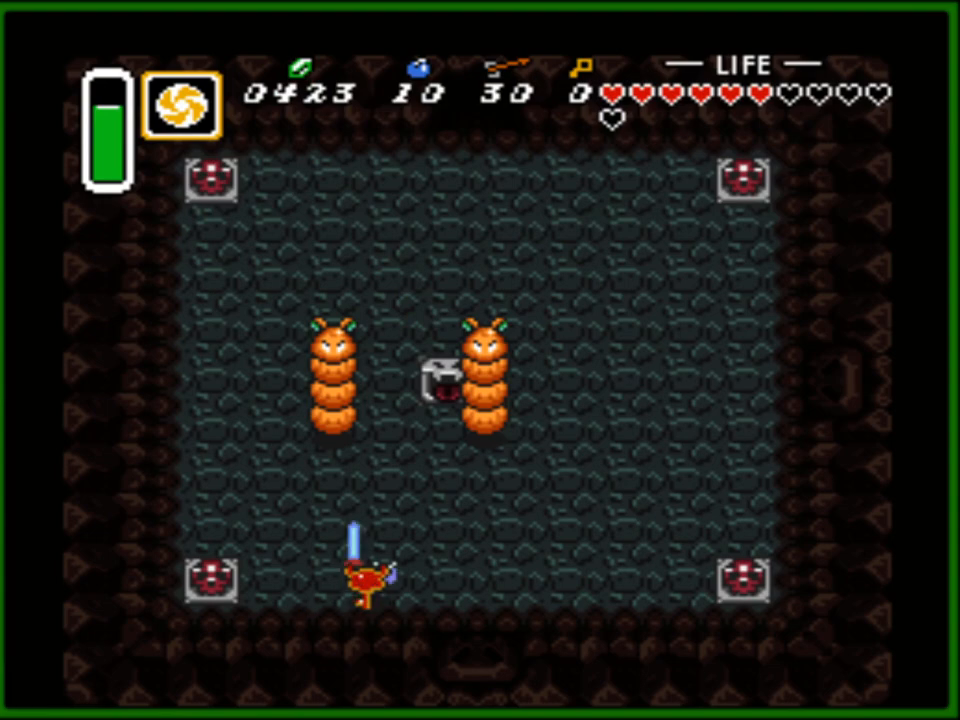
Gameplay with a controller (Nintendo layout); each line is a JSON object with the inputs held at the frame after it. "events" lists button and stick changes between this image and that frame as [ms after this image, input, new state], when the widget could be followed in between. Not read: L3 R3.
{"buttons": [], "events": []}
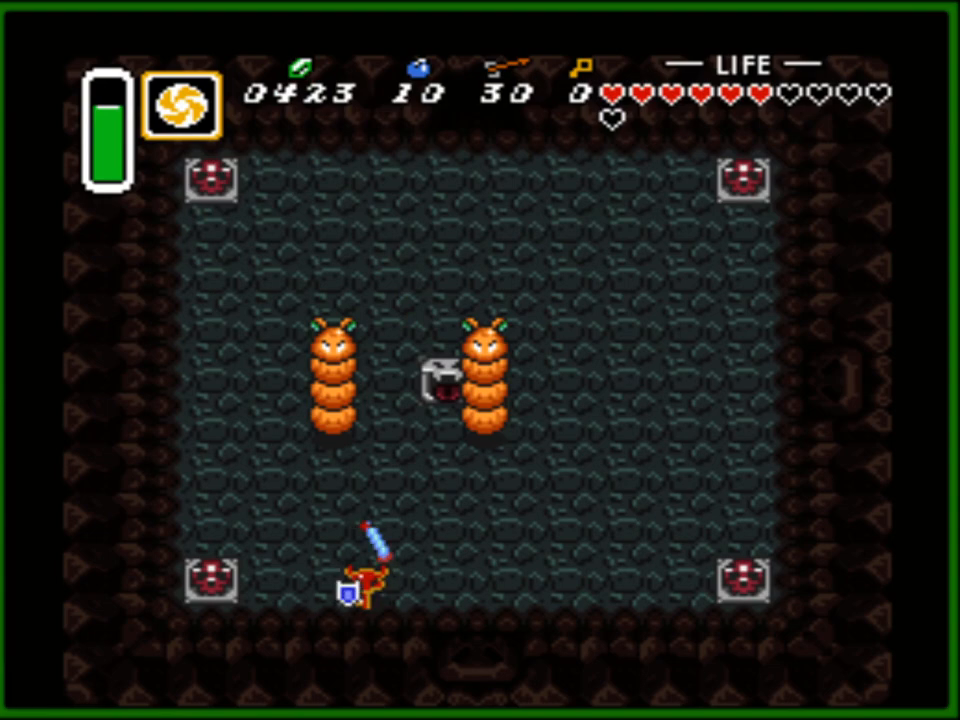
{"buttons": [], "events": []}
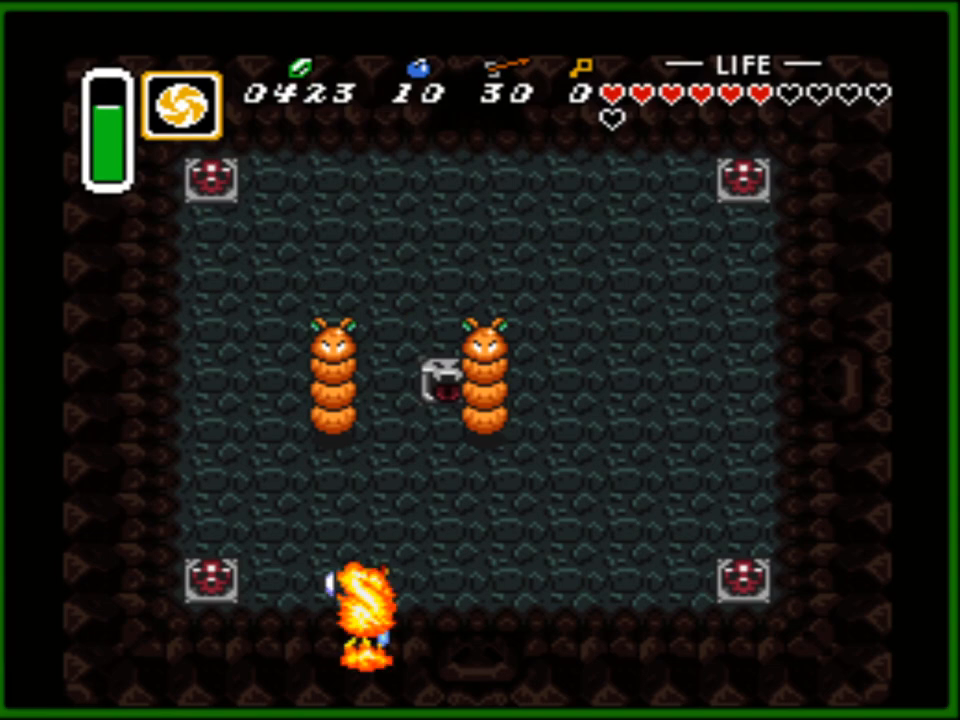
{"buttons": [], "events": []}
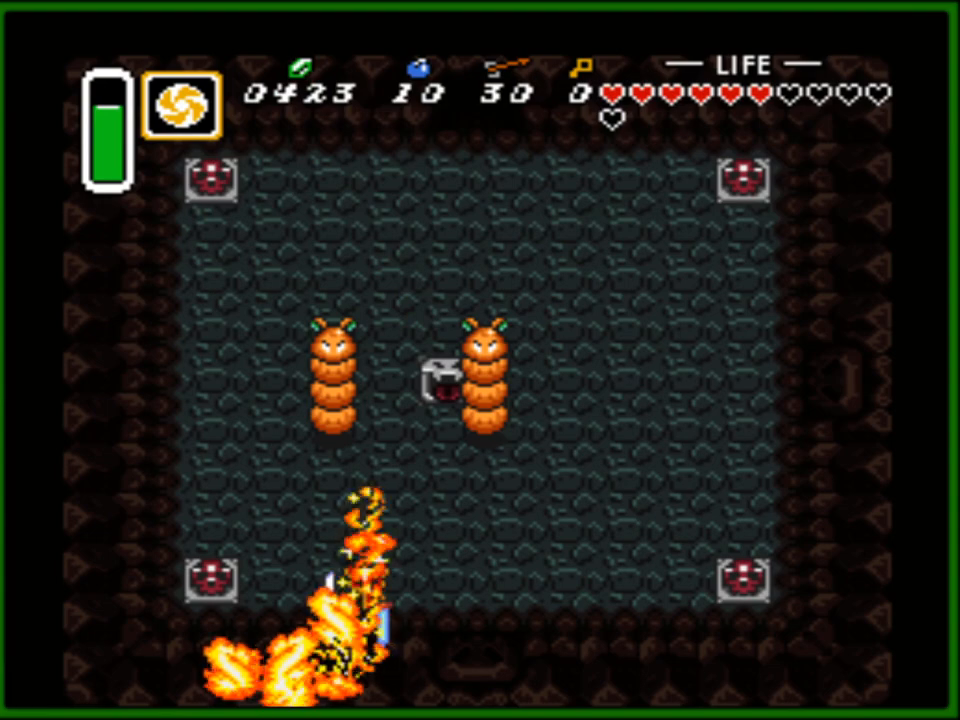
{"buttons": [], "events": []}
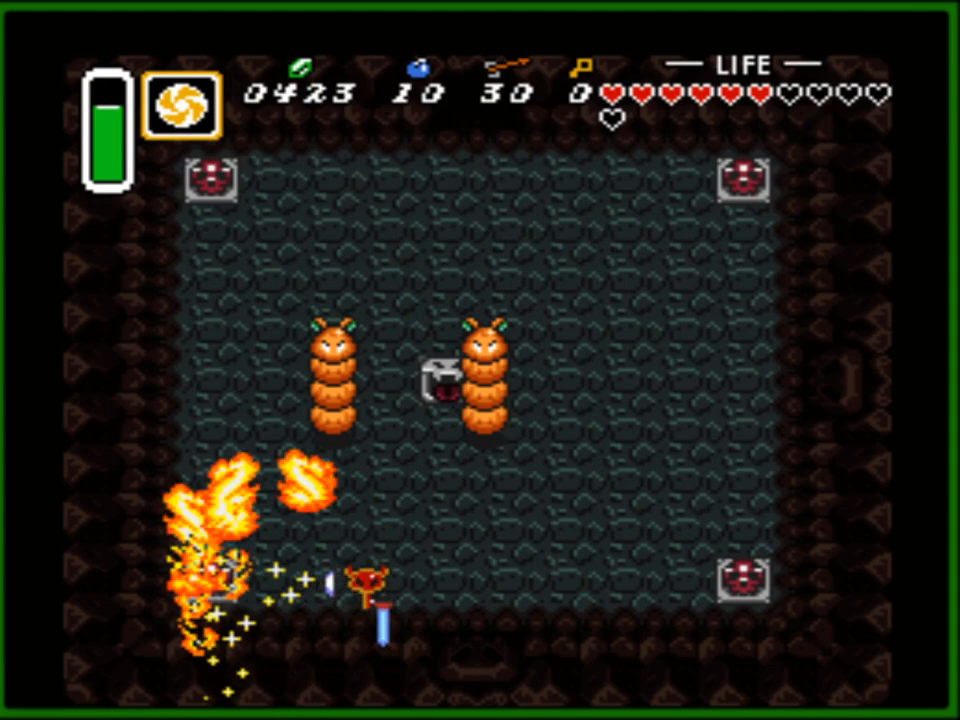
{"buttons": [], "events": []}
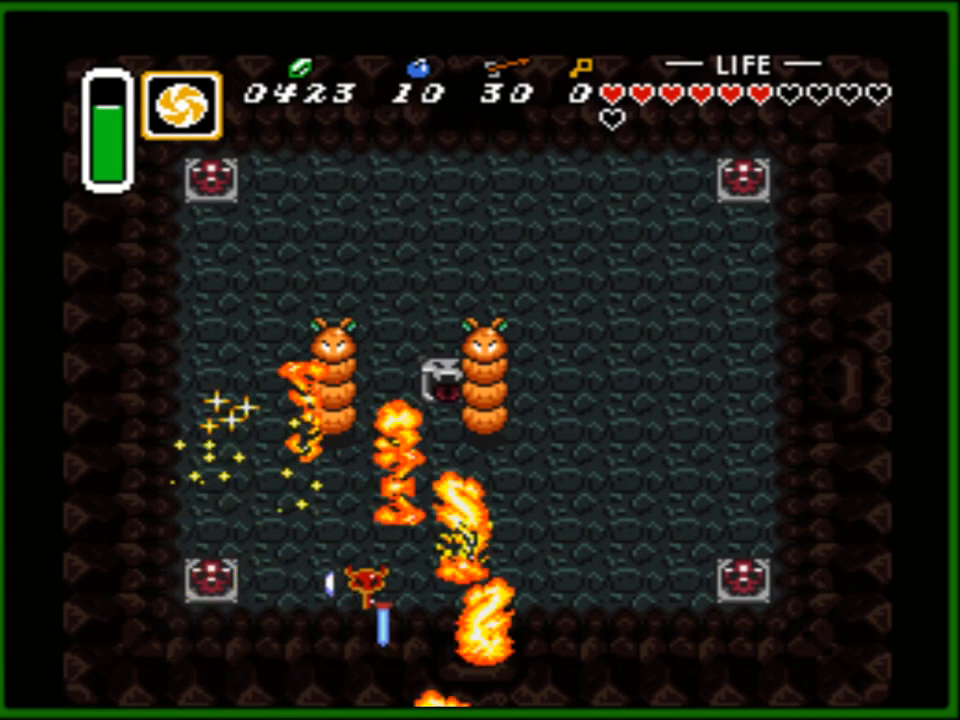
{"buttons": [], "events": []}
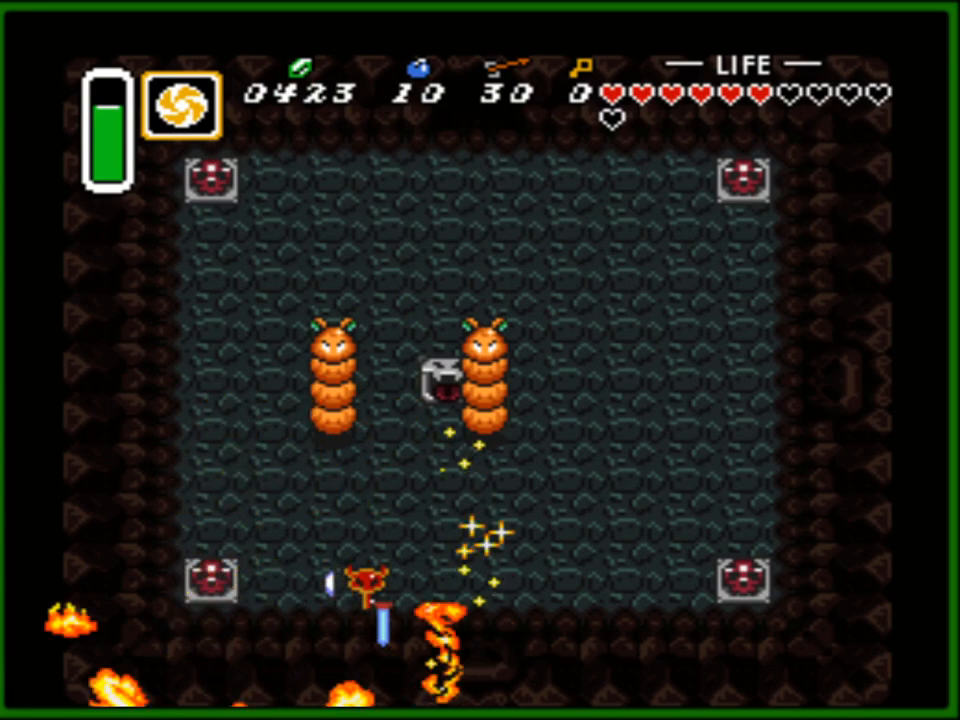
{"buttons": [], "events": []}
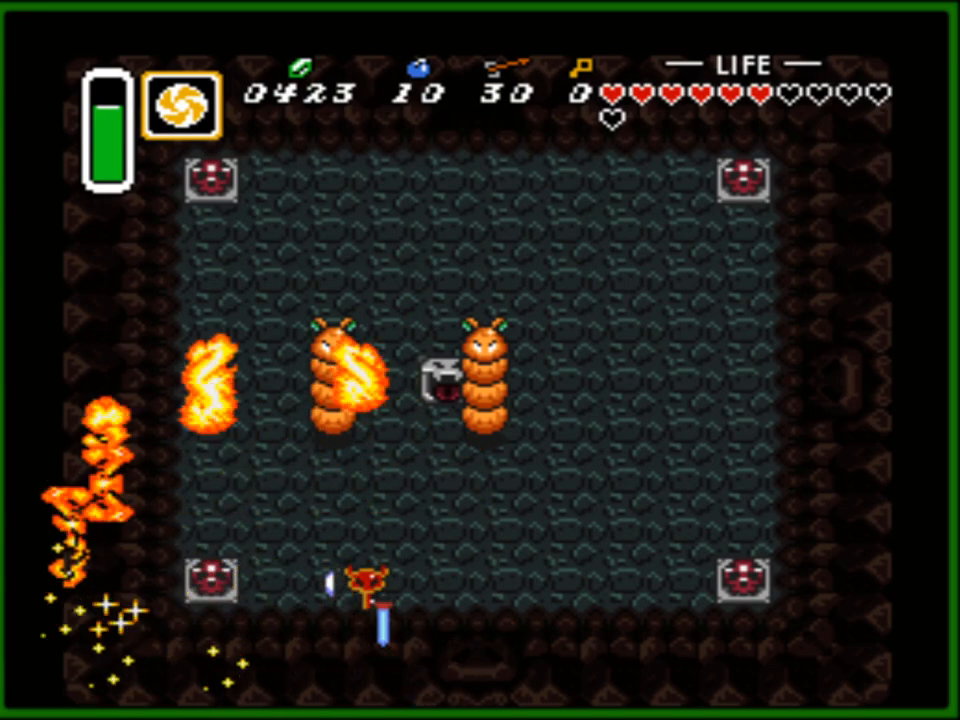
{"buttons": ["DPAD_RIGHT"], "events": [[450, "DPAD_RIGHT", "down"]]}
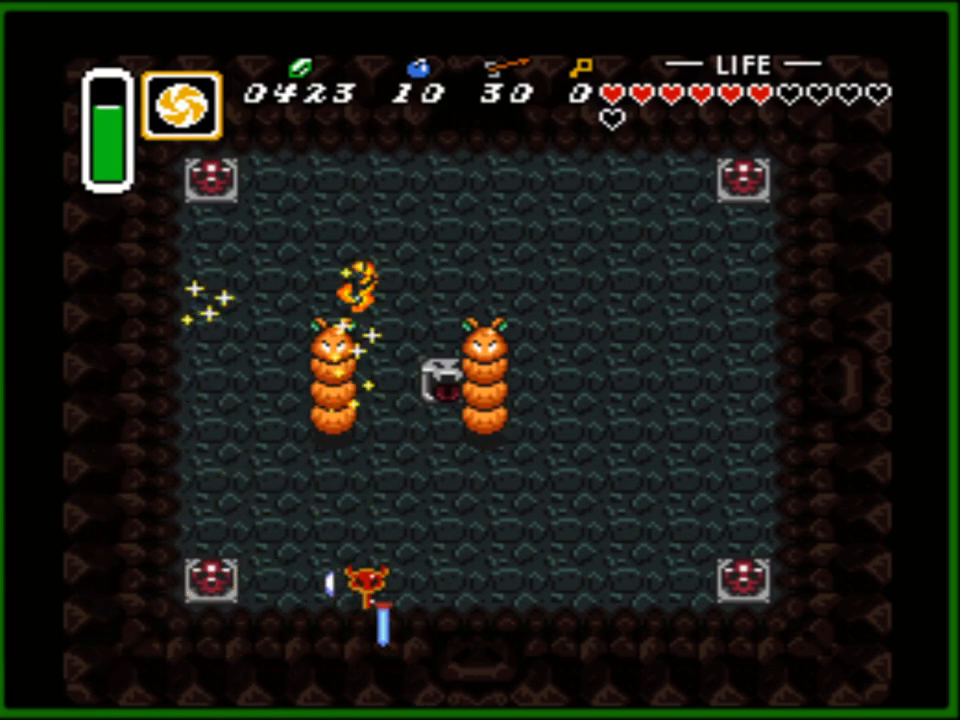
{"buttons": ["DPAD_RIGHT"], "events": []}
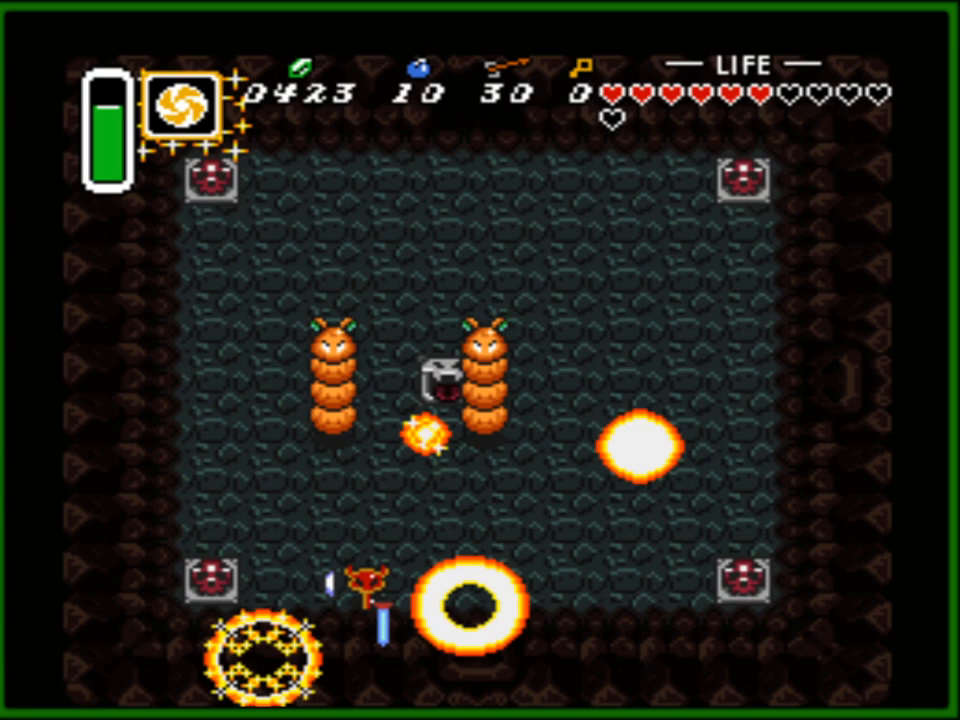
{"buttons": ["DPAD_RIGHT"], "events": []}
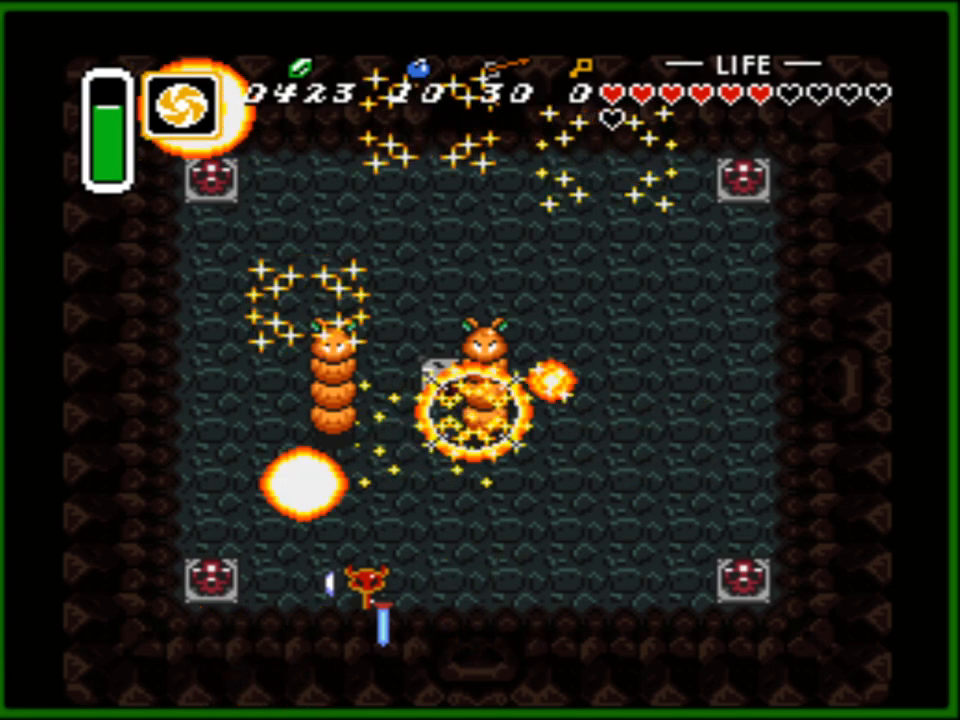
{"buttons": ["DPAD_RIGHT"], "events": []}
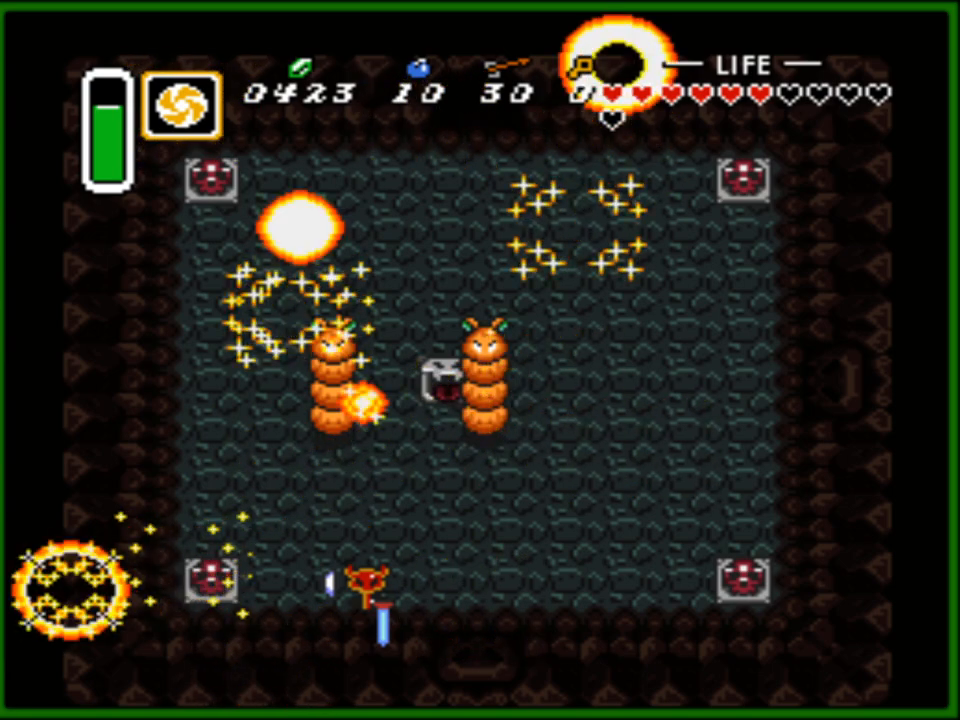
{"buttons": ["DPAD_RIGHT"], "events": []}
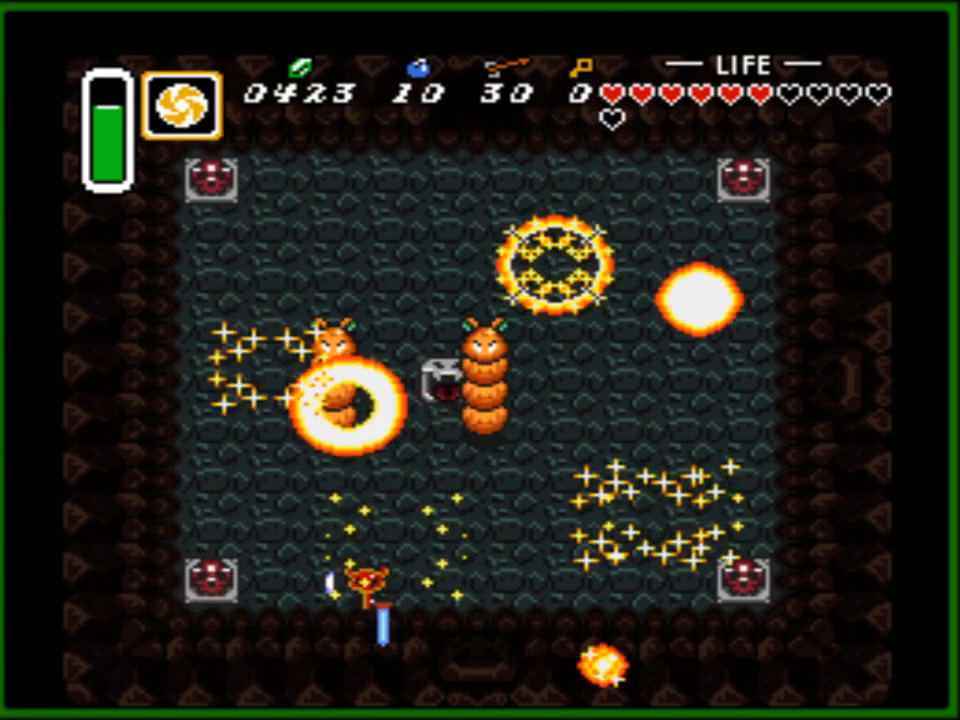
{"buttons": ["DPAD_RIGHT"], "events": []}
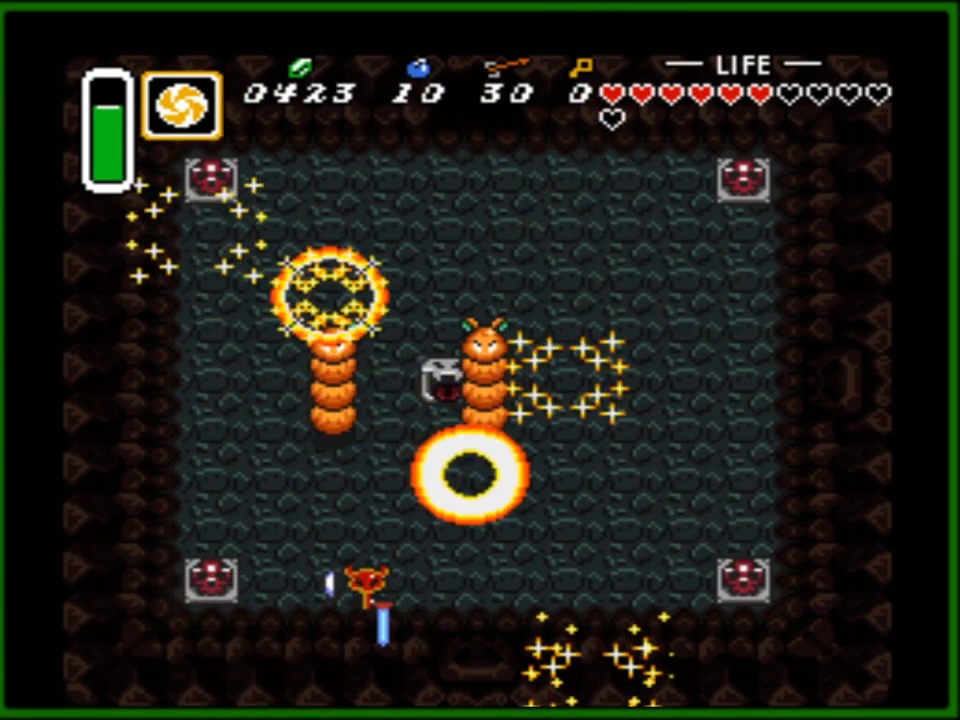
{"buttons": ["DPAD_RIGHT"], "events": []}
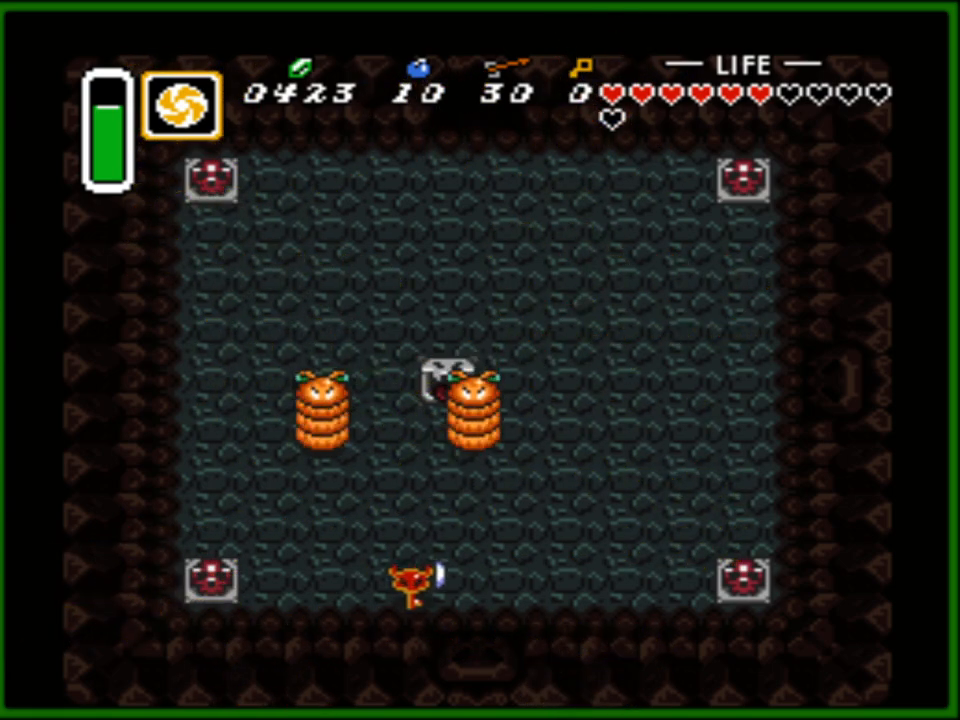
{"buttons": ["DPAD_DOWN"], "events": [[117, "DPAD_RIGHT", "up"], [150, "DPAD_DOWN", "down"]]}
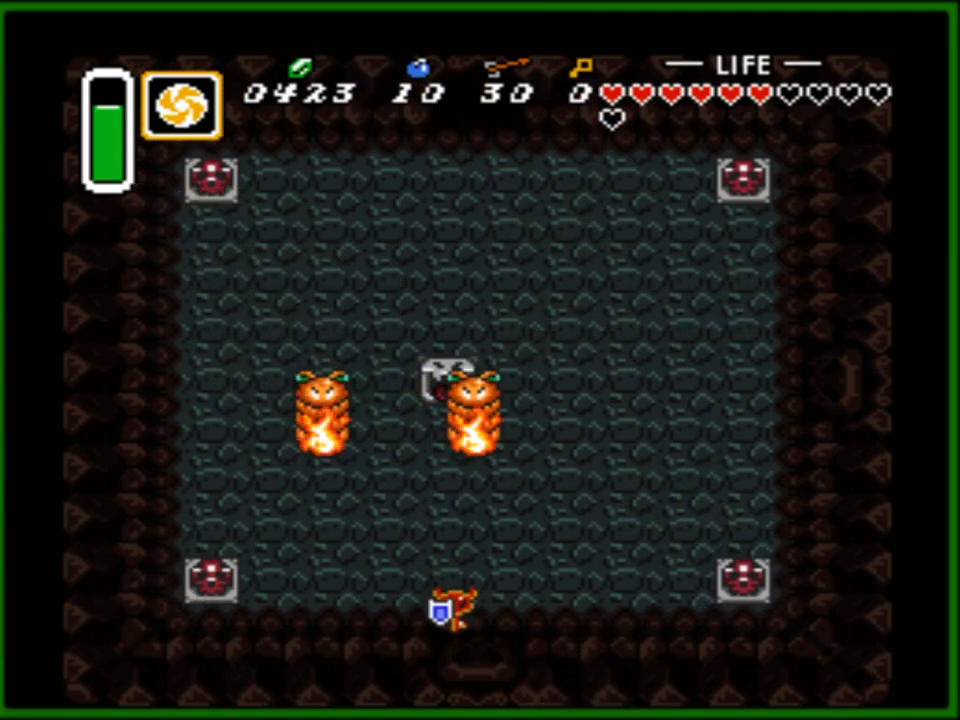
{"buttons": ["DPAD_RIGHT"], "events": [[117, "DPAD_RIGHT", "down"], [133, "DPAD_DOWN", "up"]]}
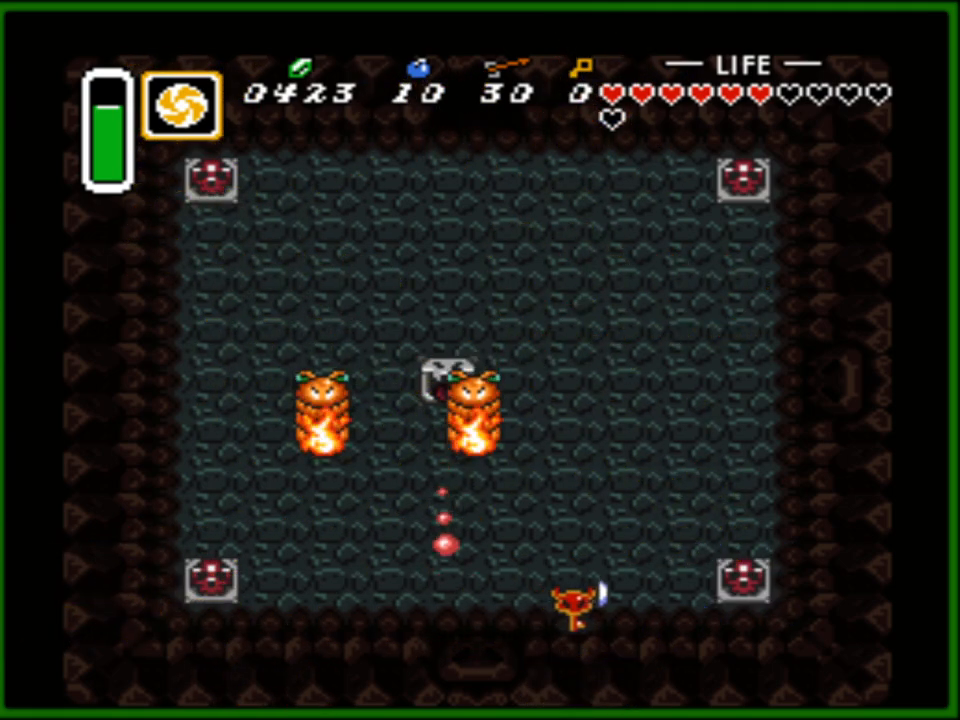
{"buttons": ["DPAD_UP", "DPAD_LEFT"], "events": [[117, "DPAD_RIGHT", "up"], [150, "DPAD_LEFT", "down"], [450, "DPAD_UP", "down"]]}
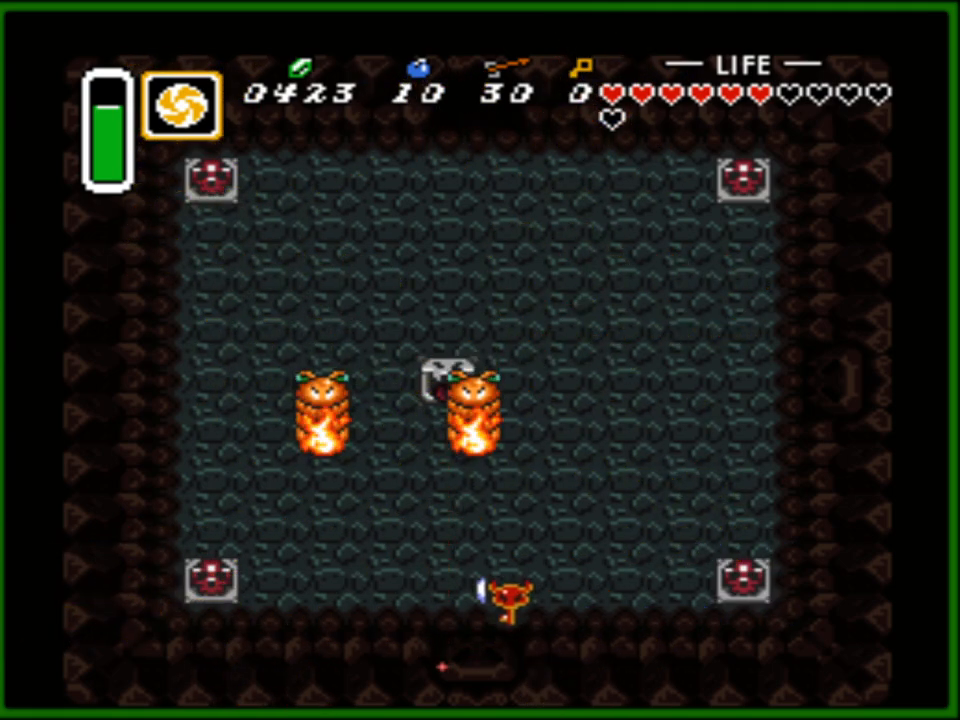
{"buttons": ["DPAD_UP", "DPAD_LEFT"], "events": []}
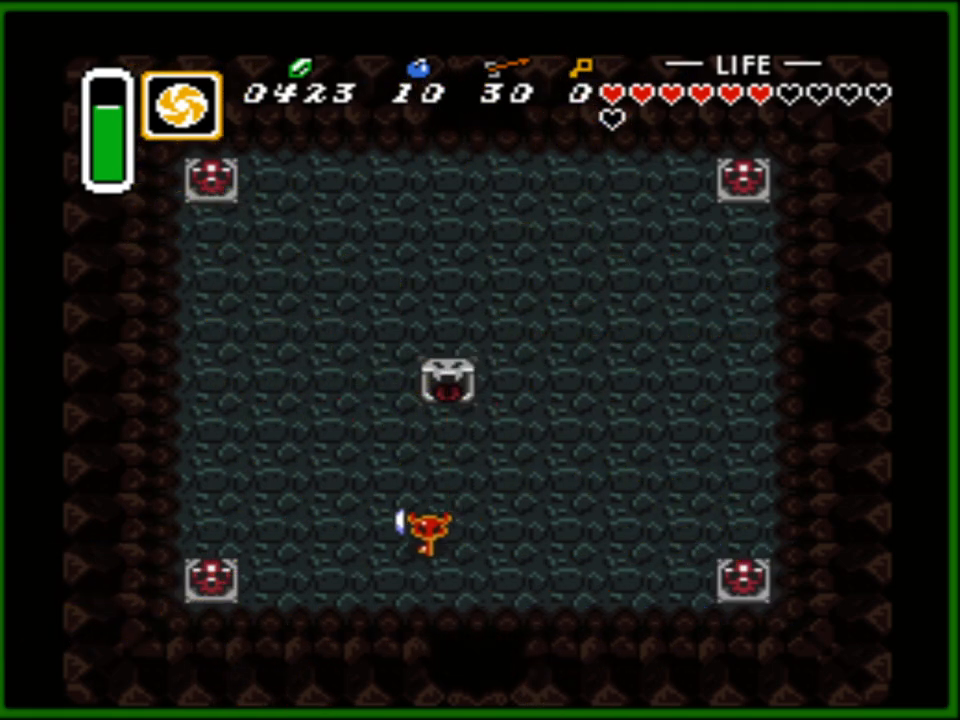
{"buttons": ["DPAD_DOWN"], "events": [[67, "DPAD_LEFT", "up"], [167, "DPAD_RIGHT", "down"], [167, "DPAD_UP", "up"], [250, "DPAD_DOWN", "down"], [367, "DPAD_RIGHT", "up"]]}
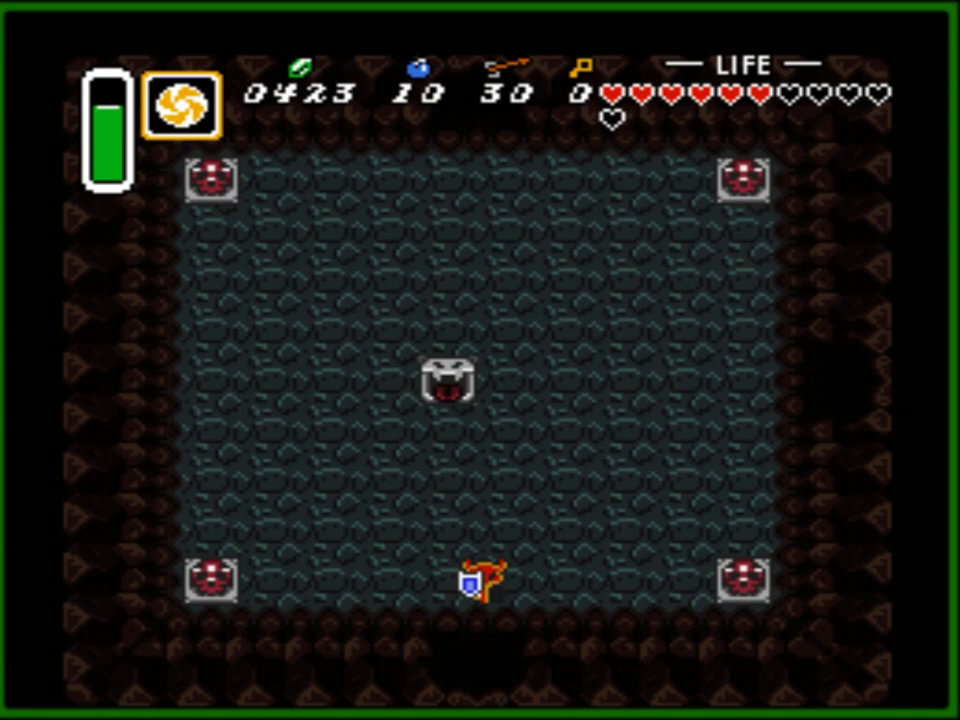
{"buttons": ["DPAD_DOWN"], "events": []}
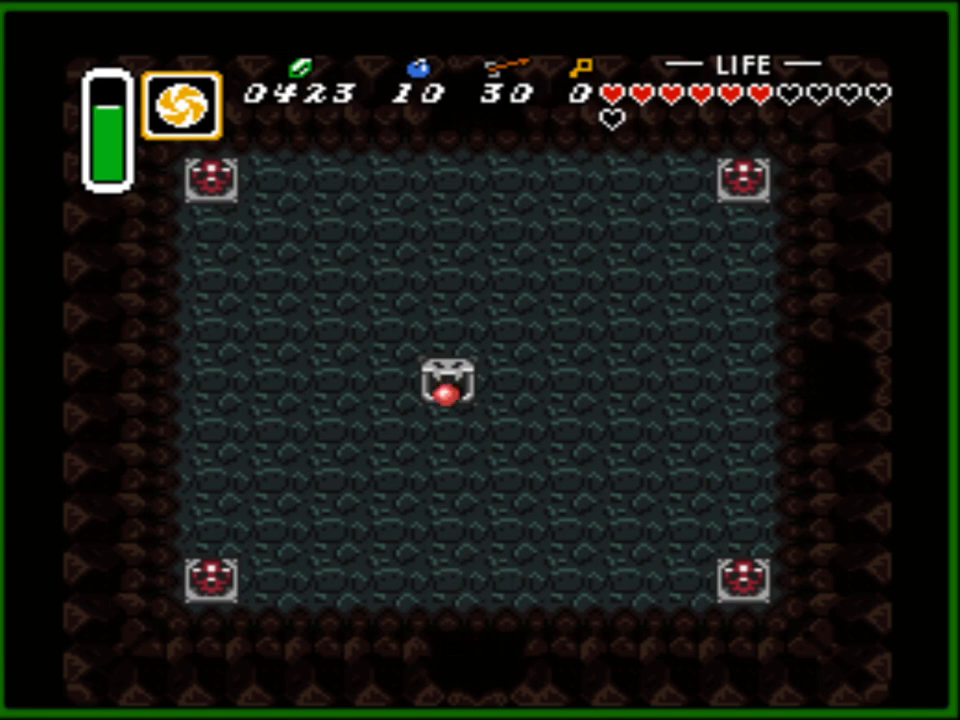
{"buttons": ["DPAD_DOWN"], "events": []}
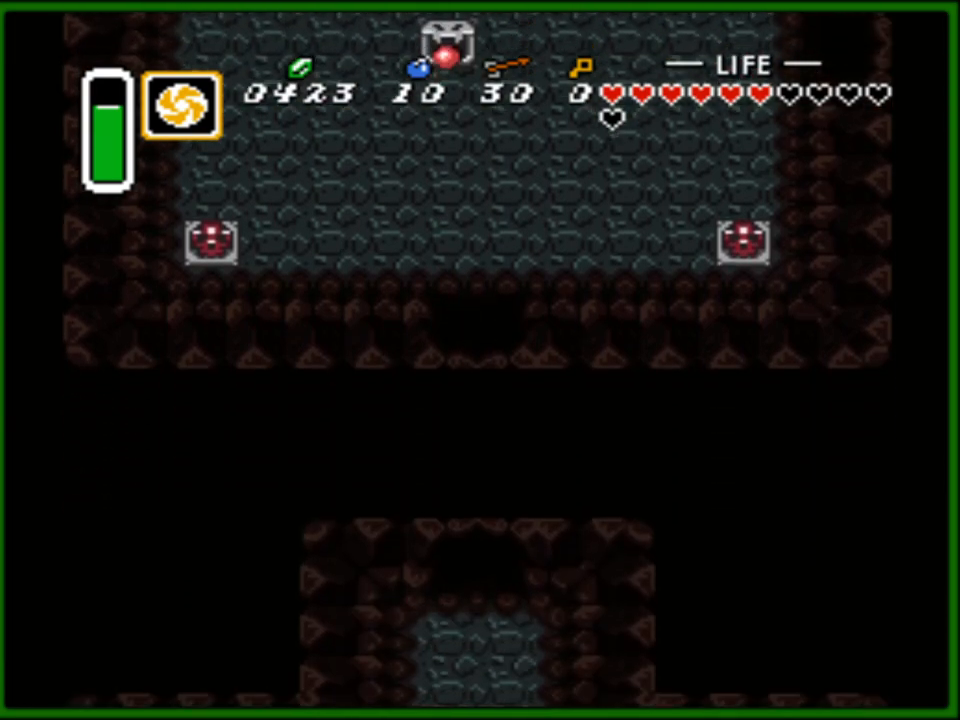
{"buttons": ["DPAD_DOWN"], "events": []}
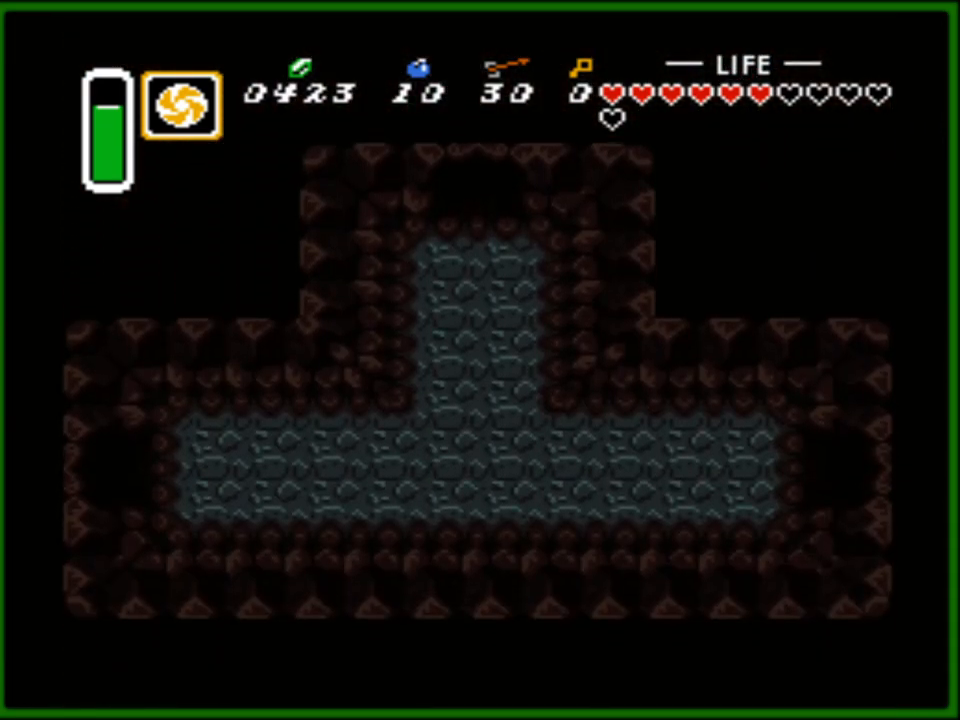
{"buttons": ["DPAD_DOWN"], "events": []}
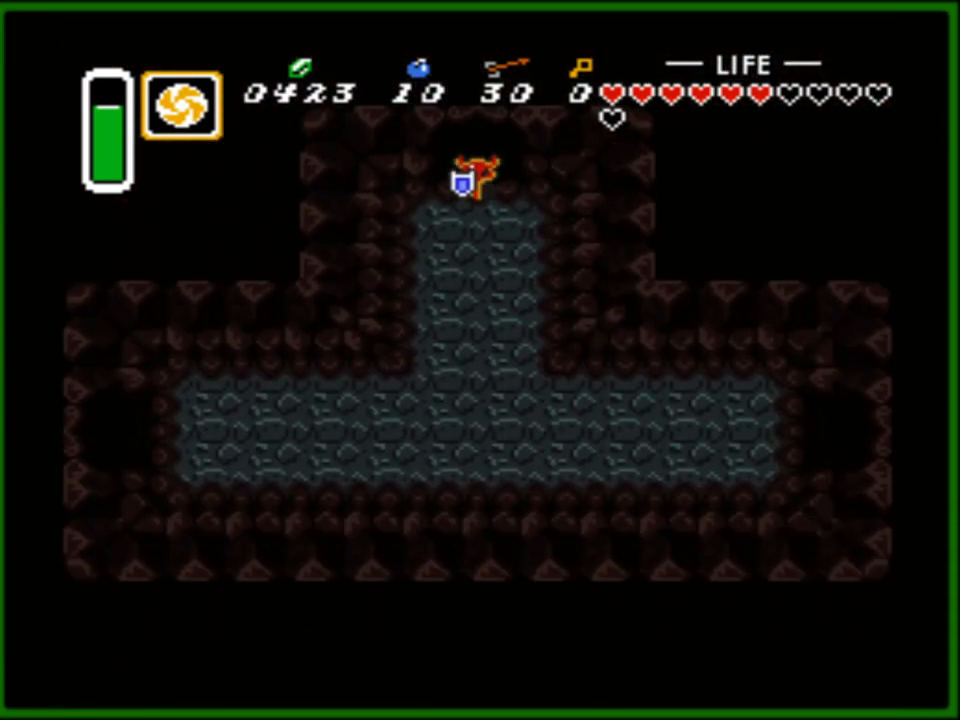
{"buttons": ["DPAD_DOWN"], "events": [[117, "DPAD_RIGHT", "down"], [150, "DPAD_RIGHT", "up"]]}
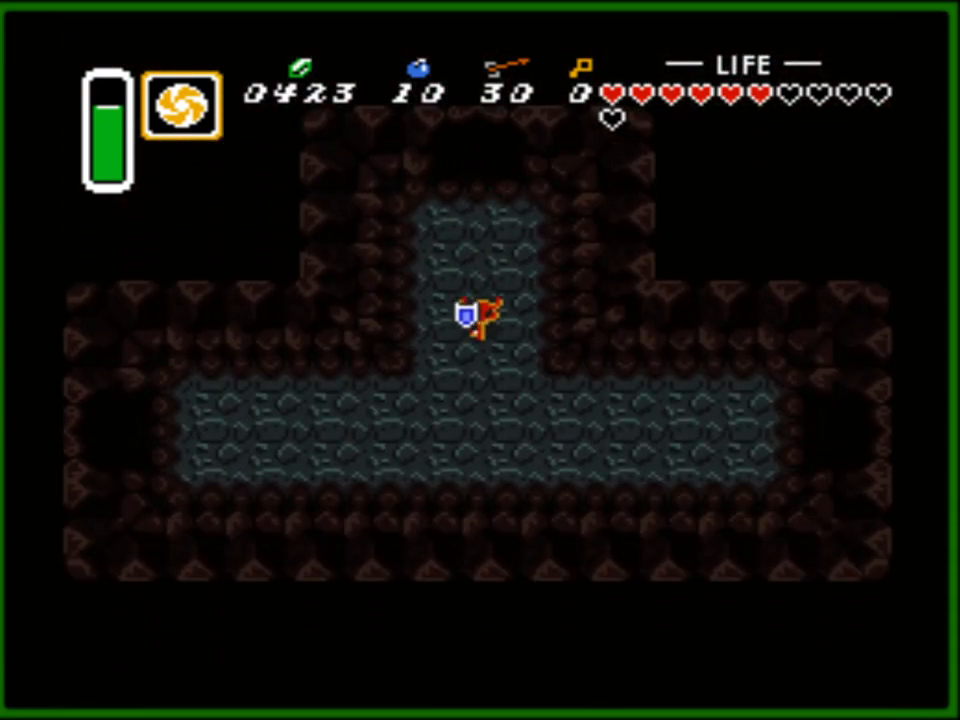
{"buttons": ["A"], "events": [[317, "DPAD_LEFT", "down"], [333, "DPAD_DOWN", "up"], [367, "A", "down"], [483, "DPAD_LEFT", "up"]]}
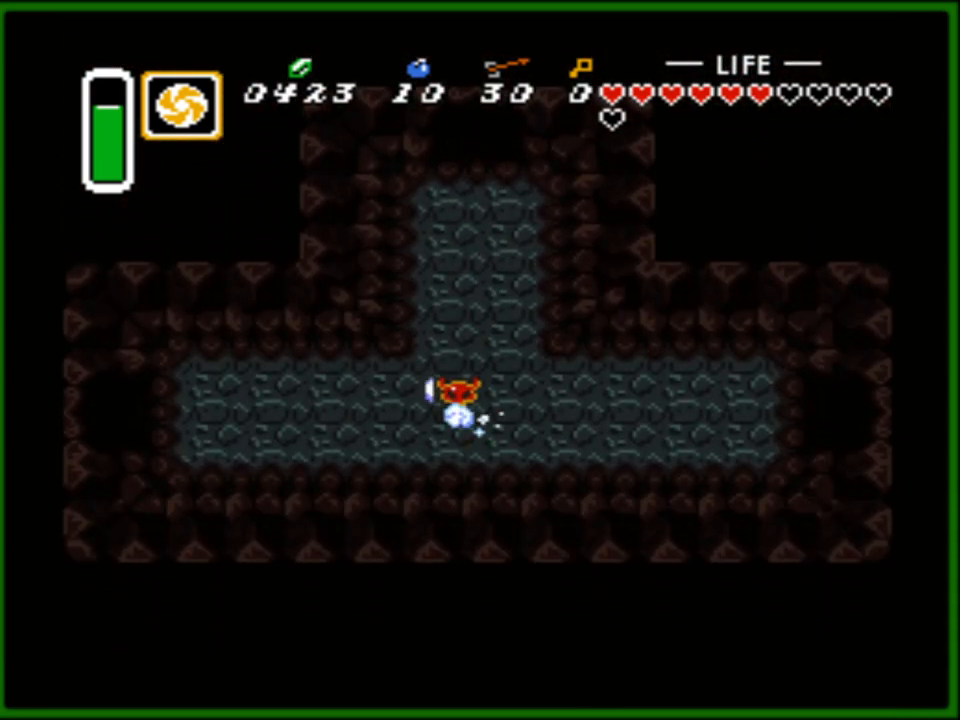
{"buttons": ["A"], "events": []}
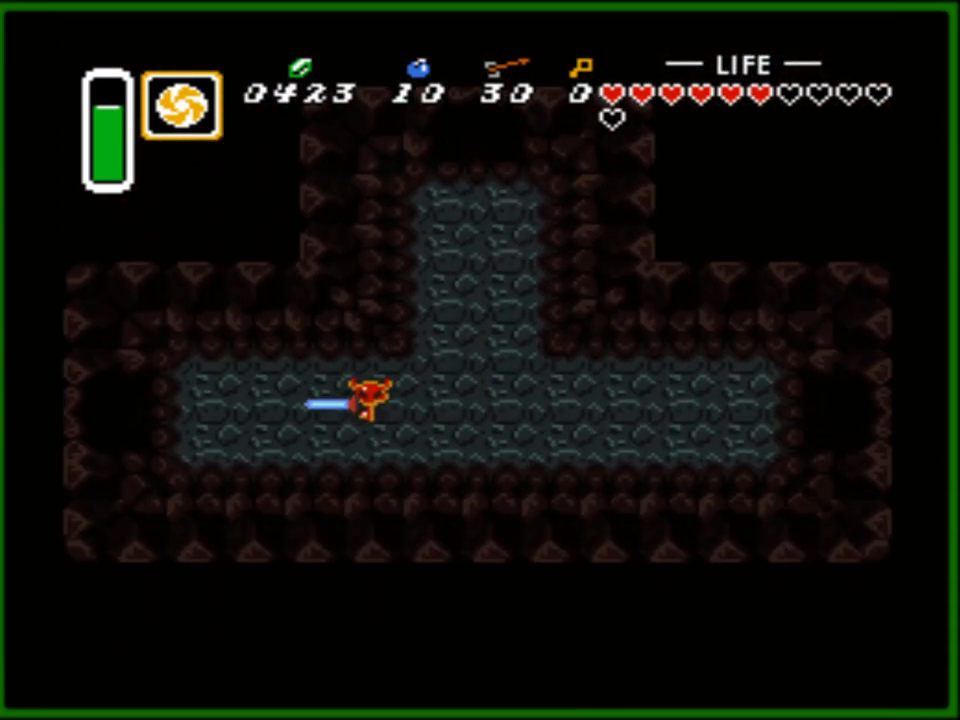
{"buttons": ["A"], "events": []}
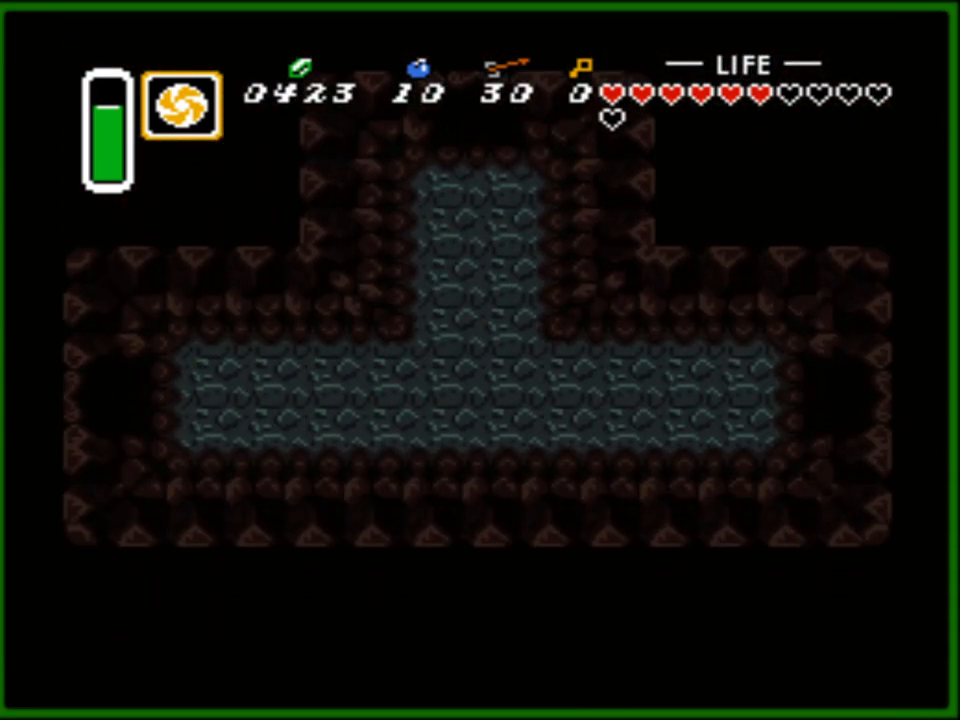
{"buttons": [], "events": [[317, "A", "up"]]}